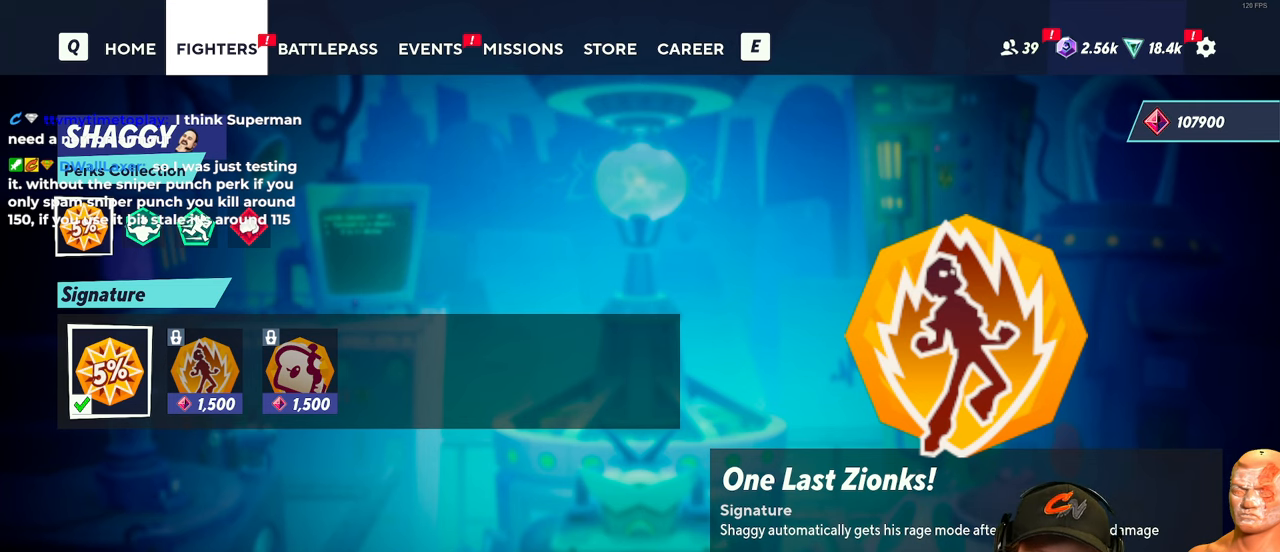
Gameplay with a controller (Xbox layout); each line is a JSON object with the inputs held at the frame after it. "events" lists button and stick changes between this image and that frame as [ms after this image, input, new state], when the widget could be followed in between.
{"buttons": [], "left_stick": "center", "right_stick": "center", "events": [[367, "DPAD_DOWN", "down"], [484, "DPAD_DOWN", "up"]]}
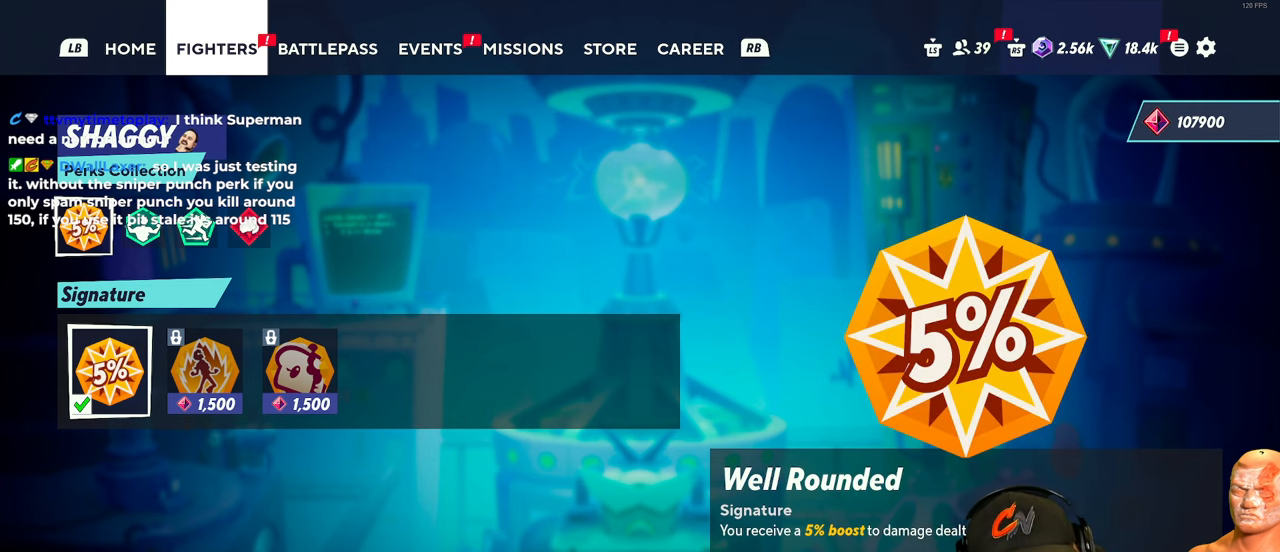
{"buttons": [], "left_stick": "center", "right_stick": "center", "events": []}
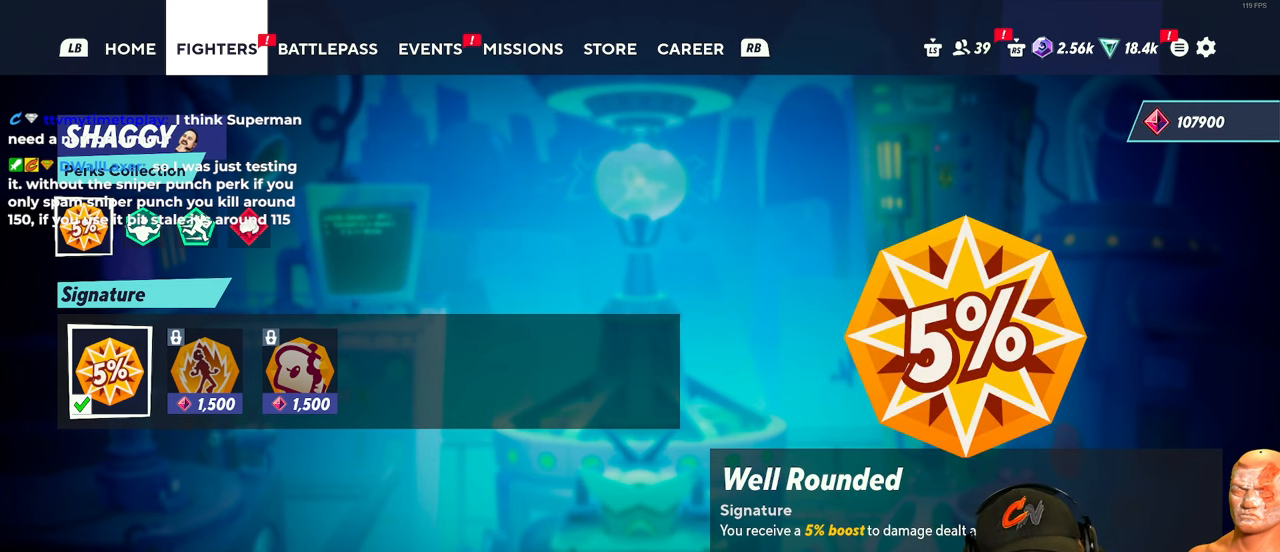
{"buttons": [], "left_stick": "center", "right_stick": "center", "events": [[234, "B", "down"], [384, "B", "up"]]}
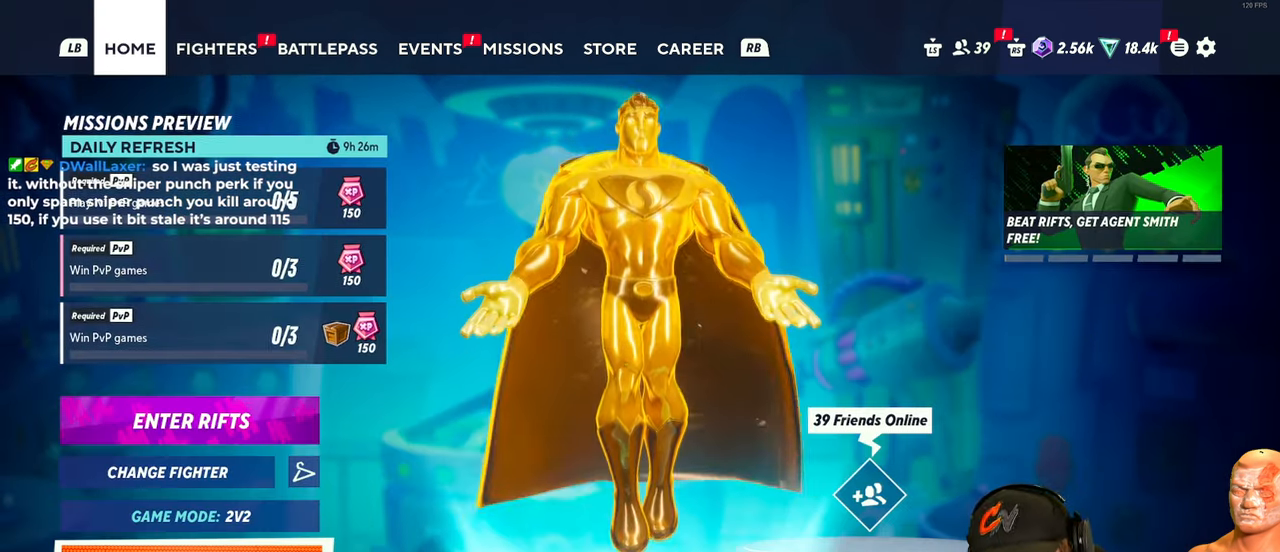
{"buttons": [], "left_stick": "left", "right_stick": "left", "events": [[467, "right_stick", "left"], [500, "left_stick", "left"]]}